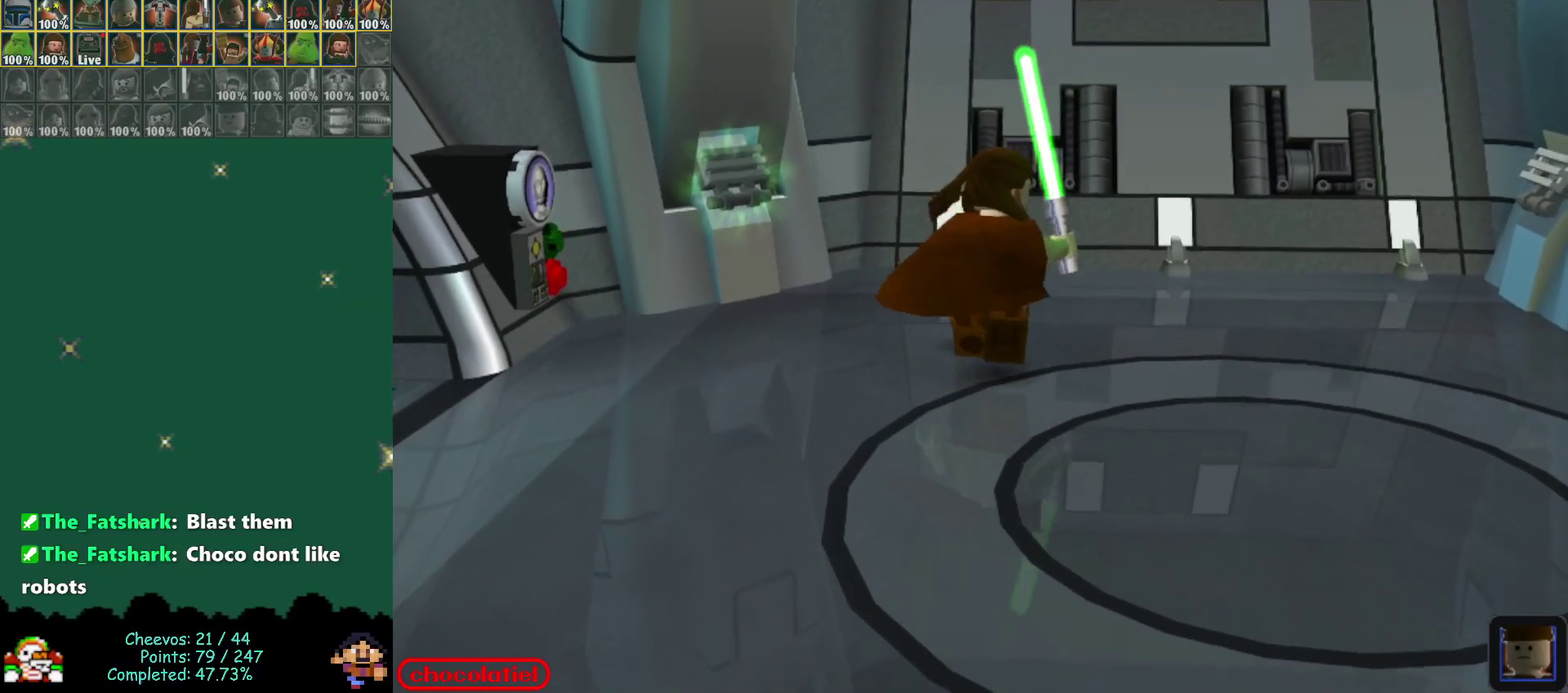
Gameplay with a controller (Nintendo layout); each line is a JSON object with the inputs held at the frame after it (dt_ms = milliseconds from this image to that frame). "events" lists button and stick changes between this image and that frame as [ms after this image, input, new state], when the widget could be followed in between. Not read: L3 R3 right_stick.
{"dt_ms": 400, "buttons": [], "left_stick": "right", "events": [[250, "left_stick", "right"]]}
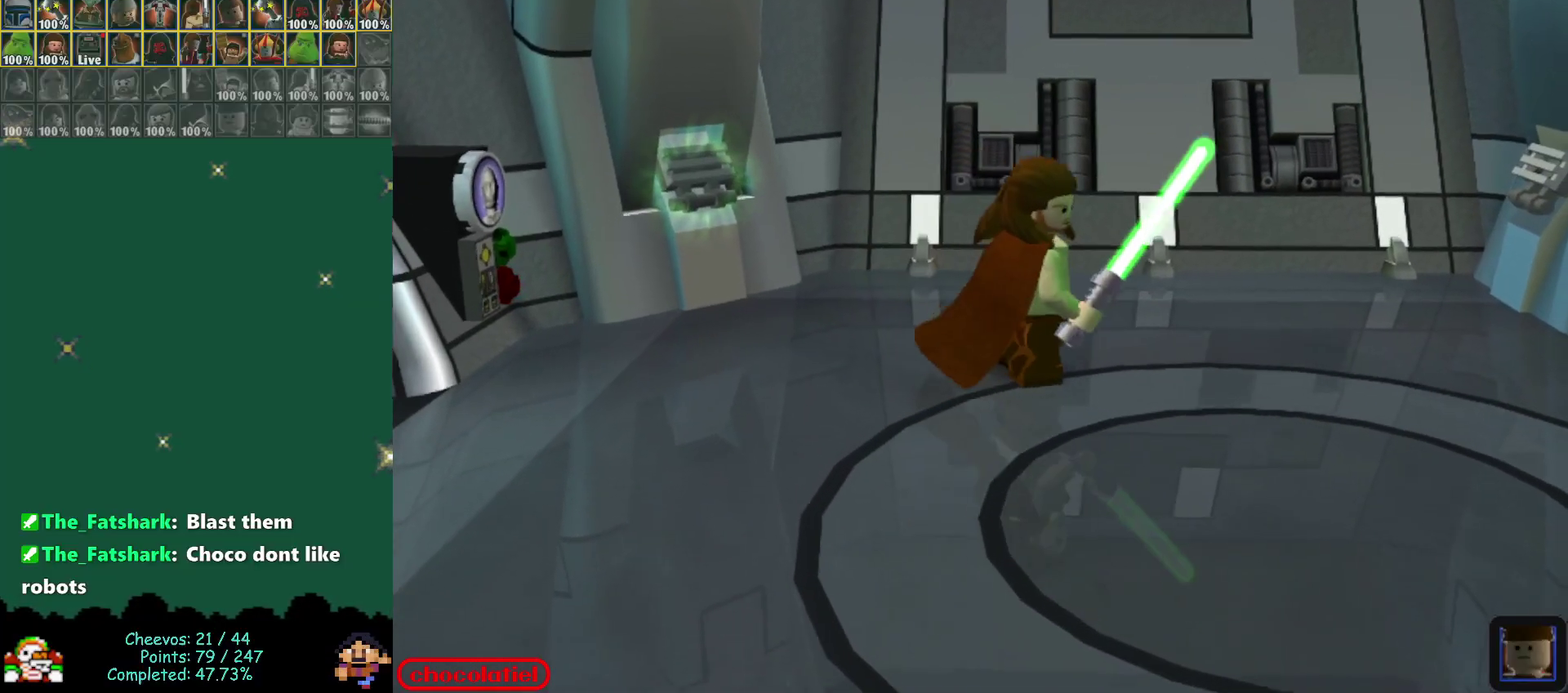
{"dt_ms": 600, "buttons": [], "left_stick": "right", "events": [[17, "left_stick", "center"], [567, "left_stick", "right"]]}
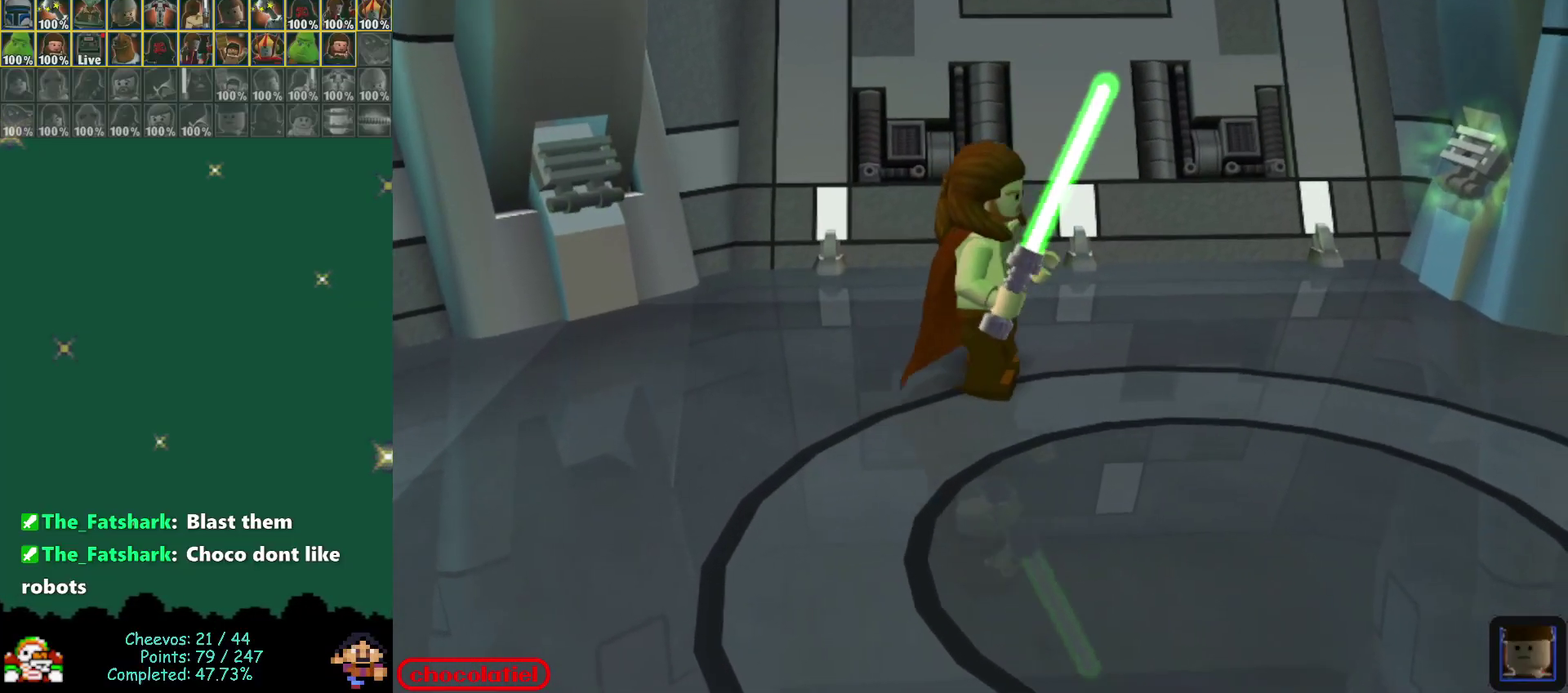
{"dt_ms": 700, "buttons": [], "left_stick": "up-right", "events": [[33, "left_stick", "up-right"], [183, "left_stick", "center"], [617, "left_stick", "up-right"]]}
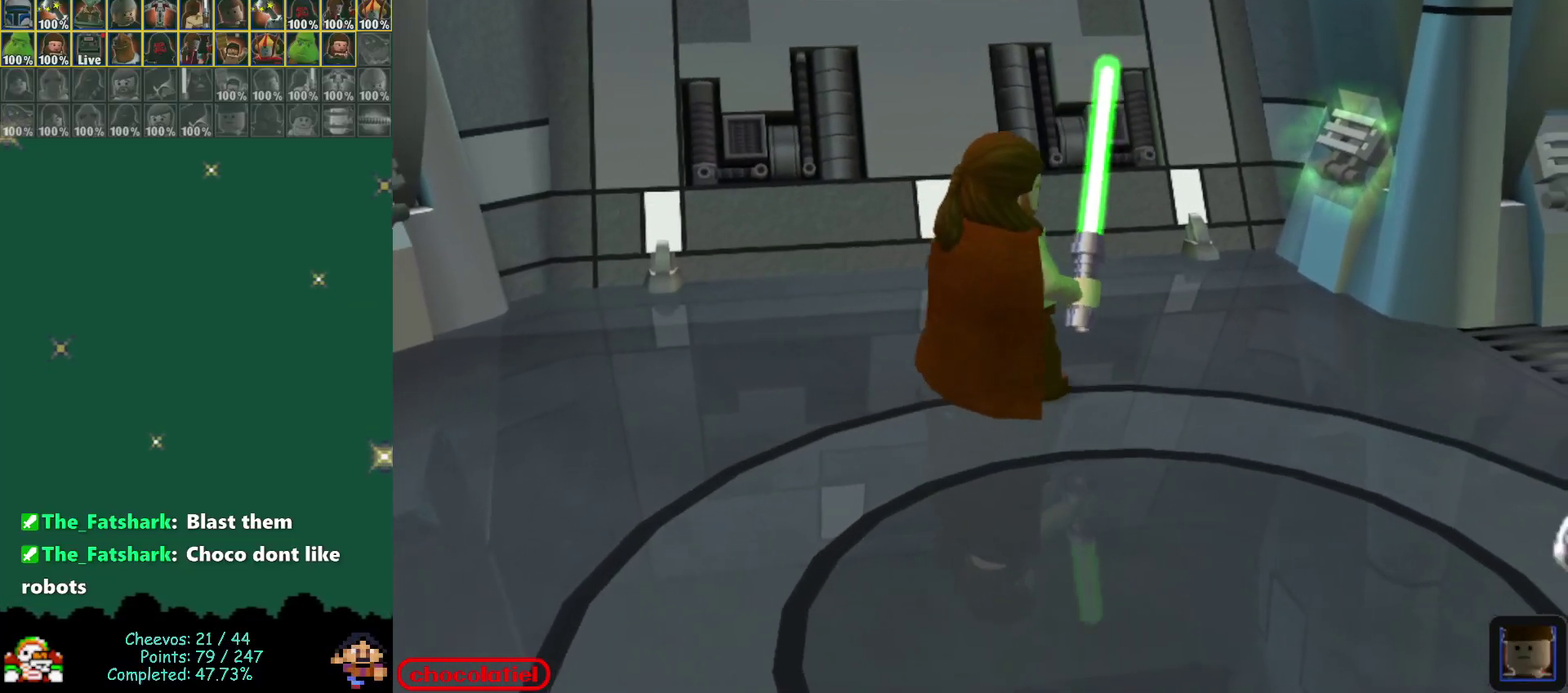
{"dt_ms": 300, "buttons": [], "left_stick": "center", "events": [[150, "left_stick", "center"]]}
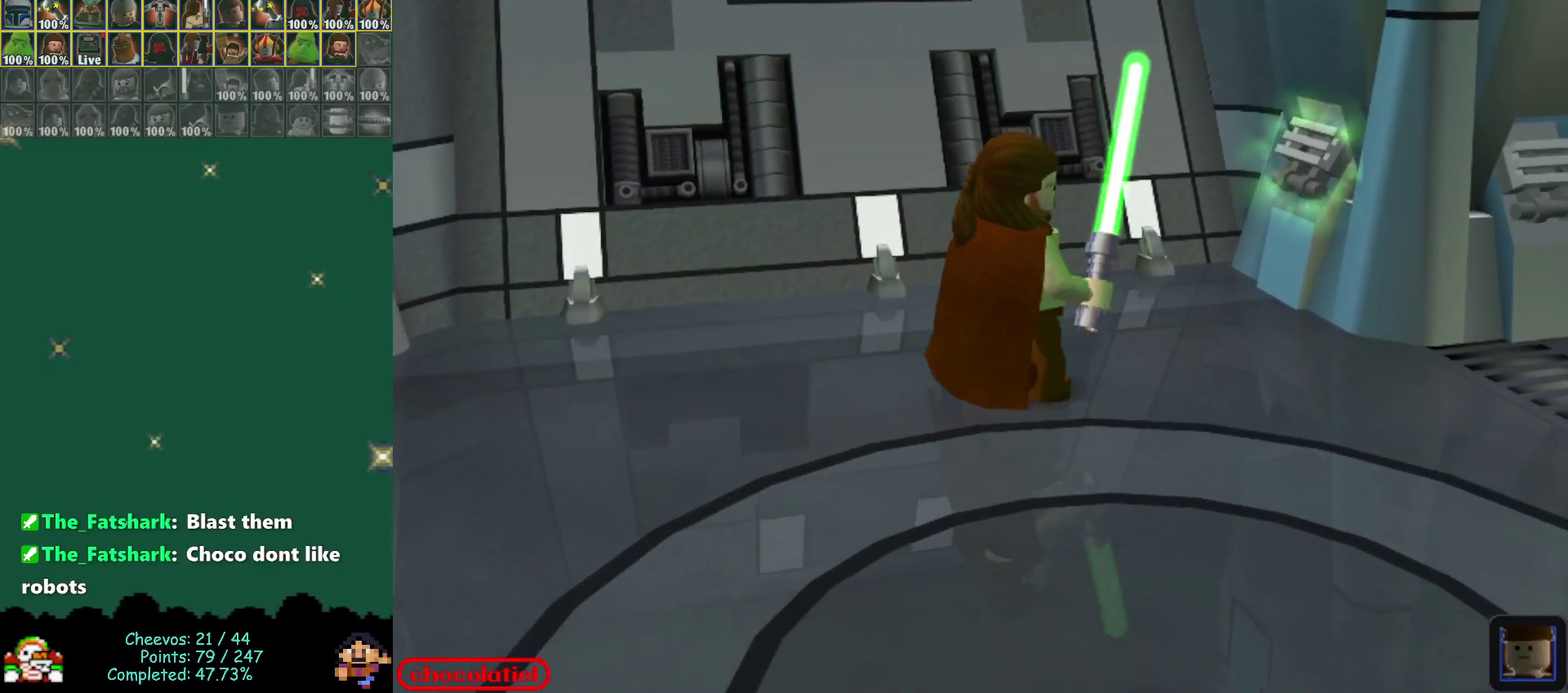
{"dt_ms": 400, "buttons": [], "left_stick": "center", "events": [[183, "left_stick", "up-right"], [367, "left_stick", "center"]]}
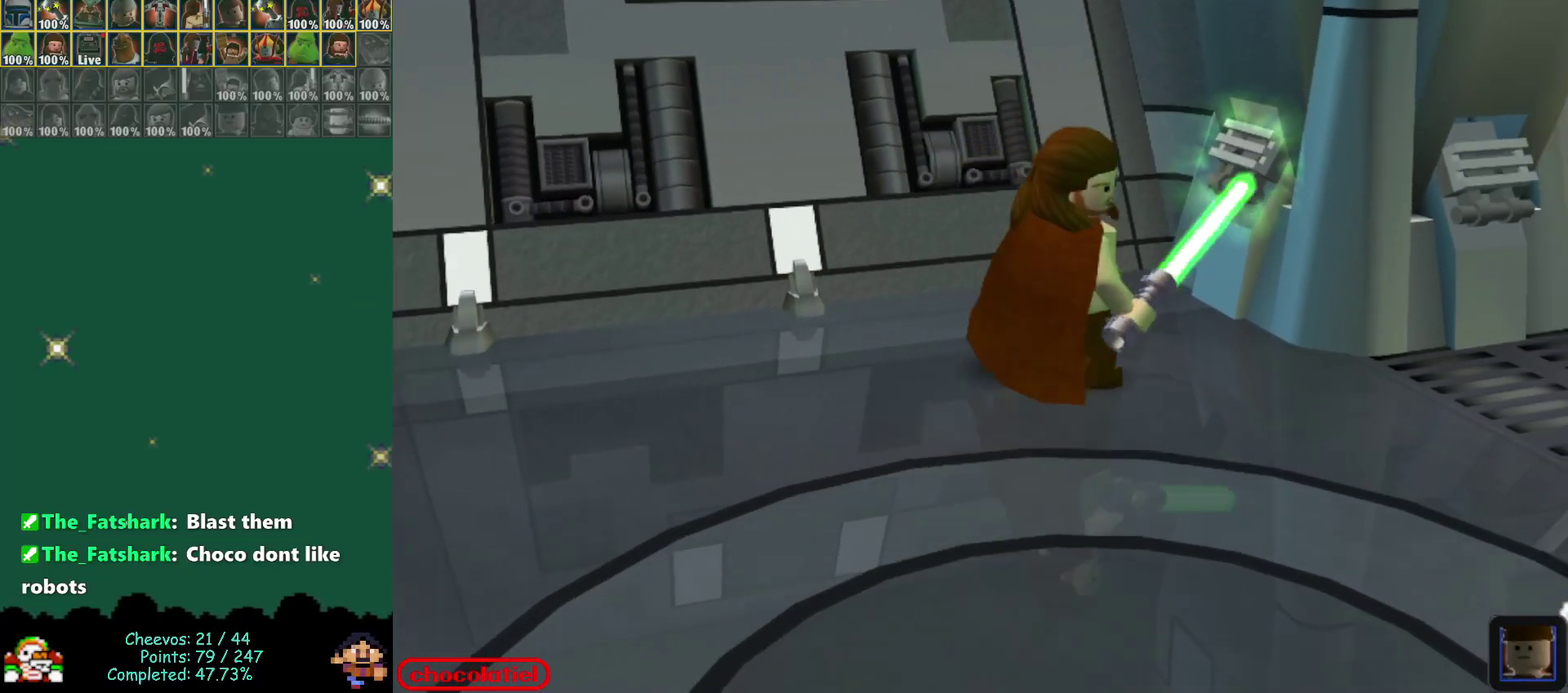
{"dt_ms": 600, "buttons": [], "left_stick": "center", "events": [[333, "left_stick", "right"], [533, "left_stick", "center"]]}
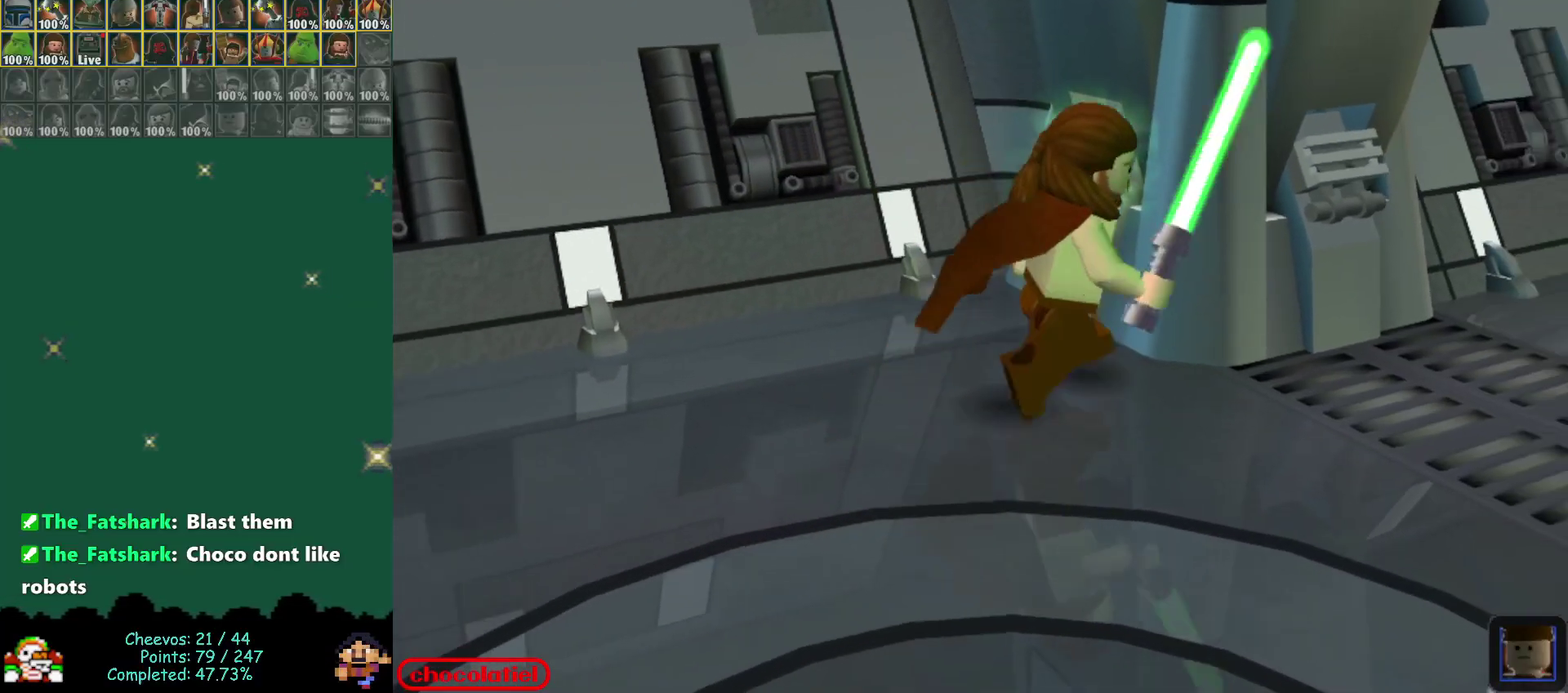
{"dt_ms": 500, "buttons": [], "left_stick": "center", "events": [[383, "left_stick", "right"], [467, "left_stick", "center"]]}
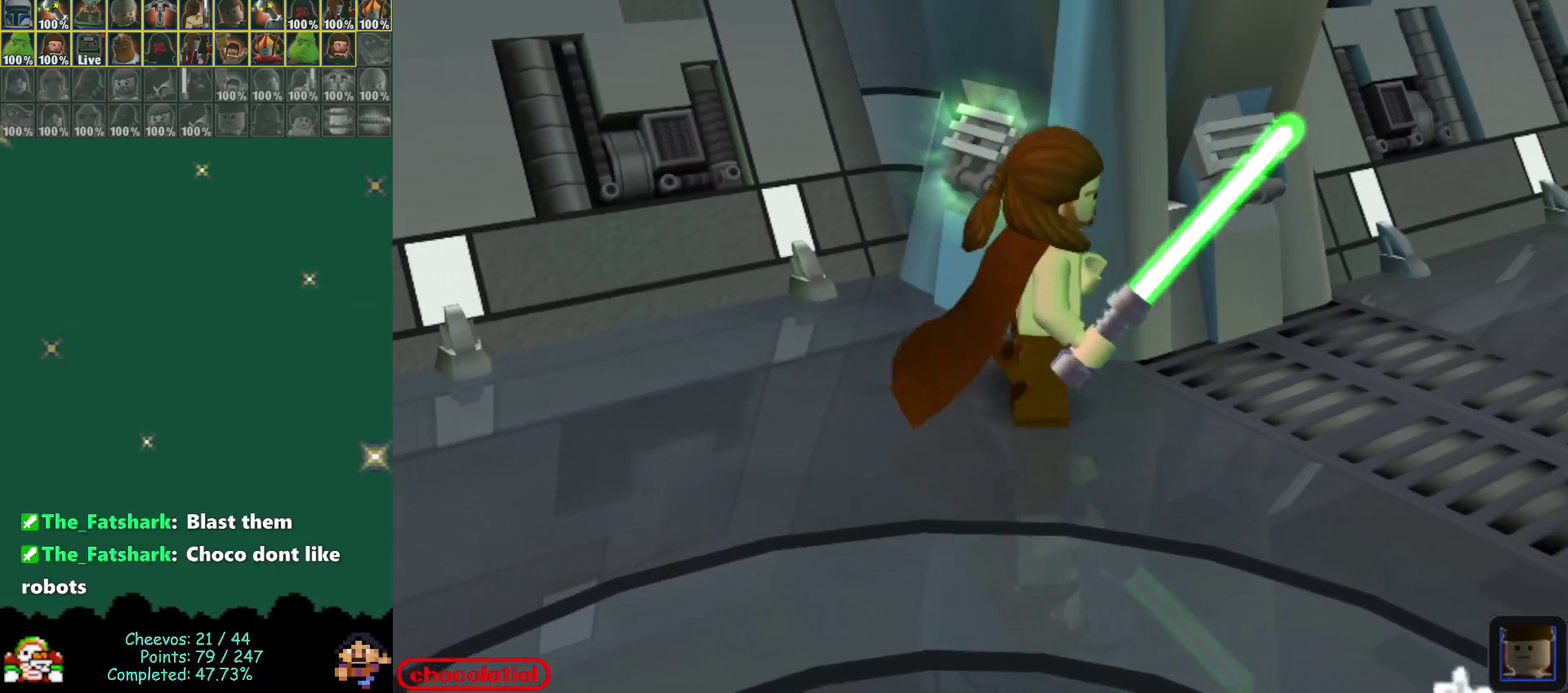
{"dt_ms": 700, "buttons": [], "left_stick": "center", "events": [[383, "left_stick", "up-right"], [567, "left_stick", "center"]]}
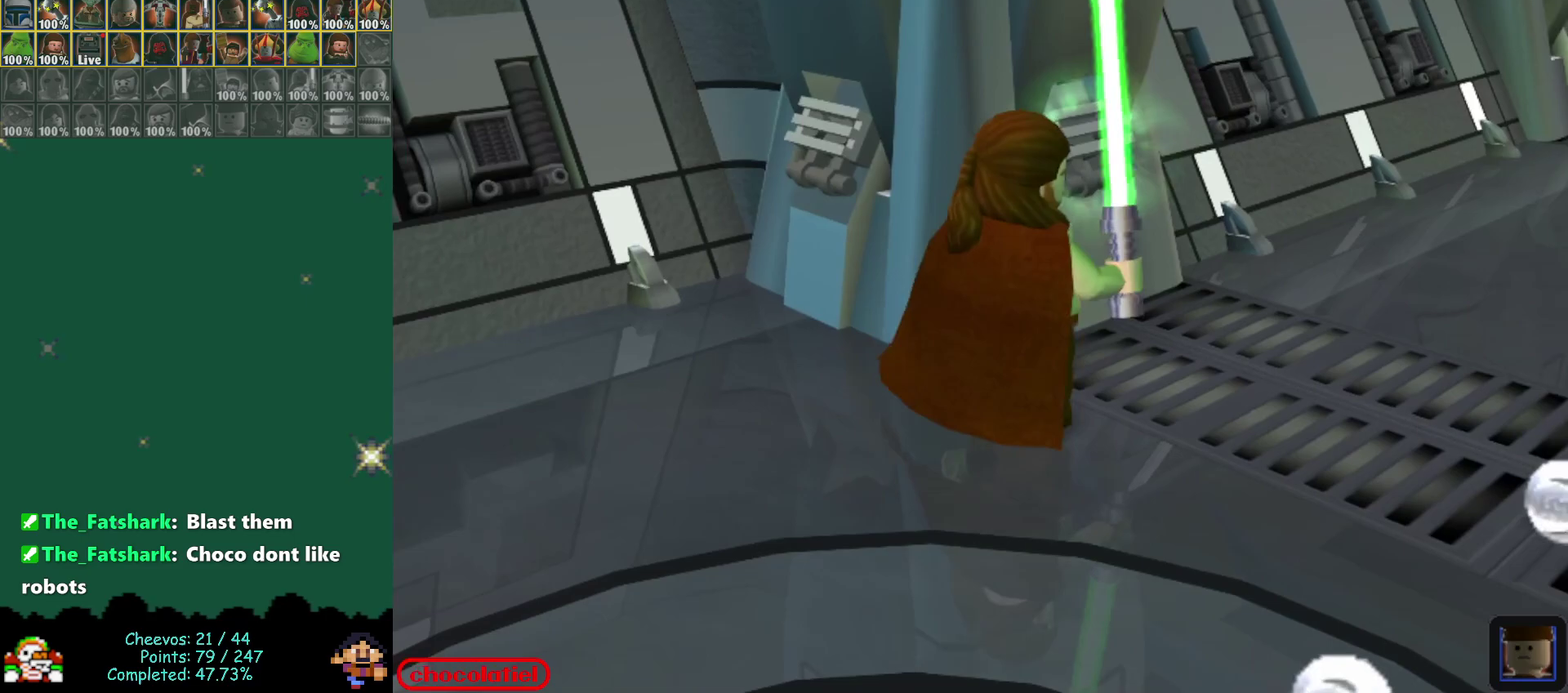
{"dt_ms": 300, "buttons": [], "left_stick": "up-right", "events": [[250, "left_stick", "up-right"]]}
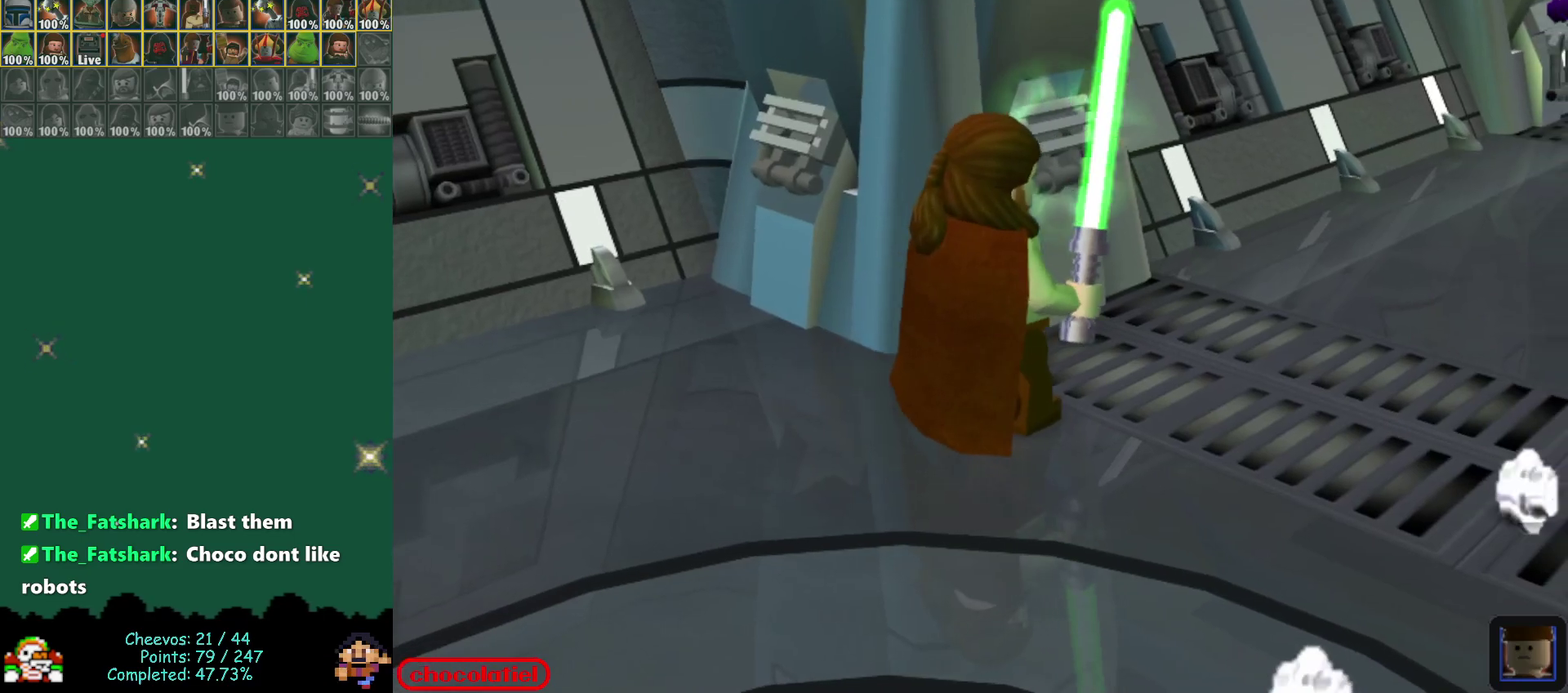
{"dt_ms": 300, "buttons": [], "left_stick": "center", "events": [[133, "left_stick", "center"]]}
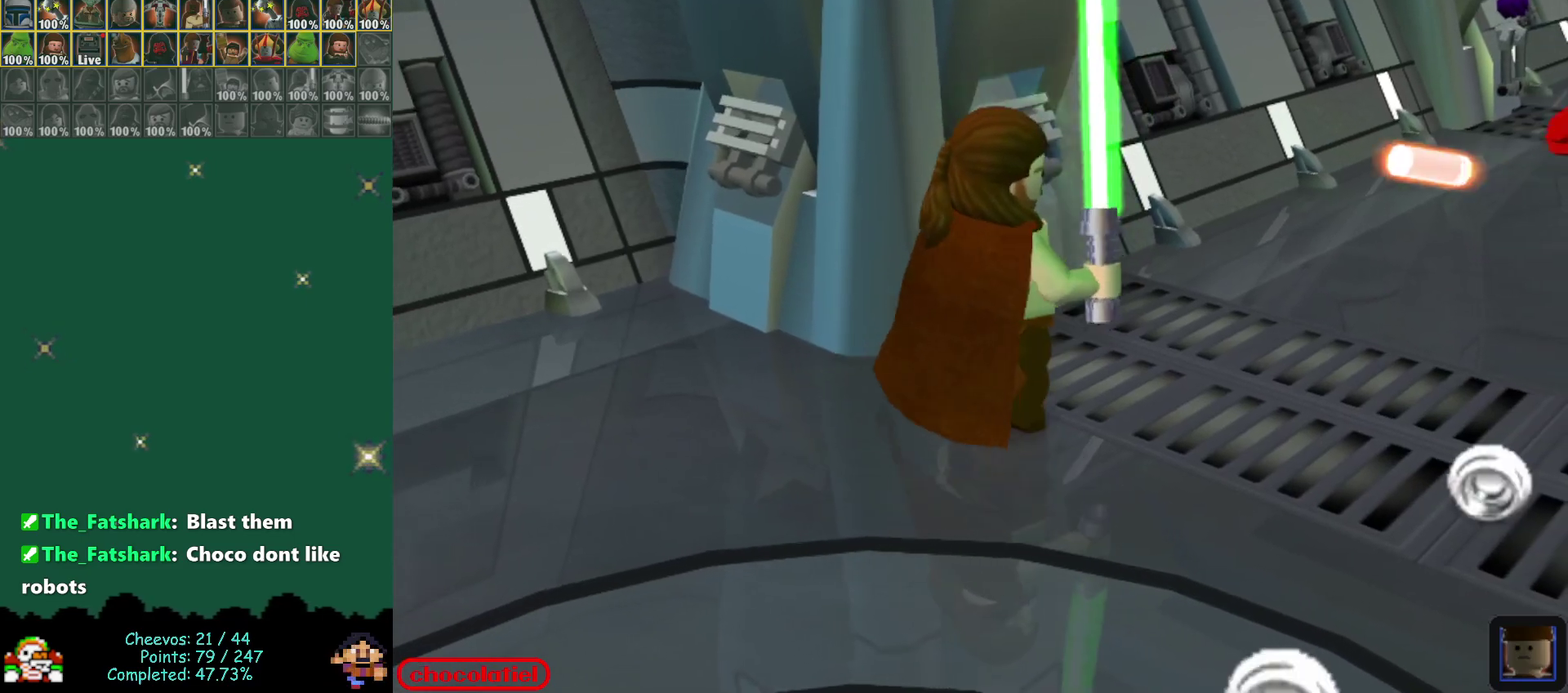
{"dt_ms": 400, "buttons": [], "left_stick": "center", "events": [[67, "left_stick", "up"], [117, "left_stick", "up-right"], [317, "left_stick", "center"]]}
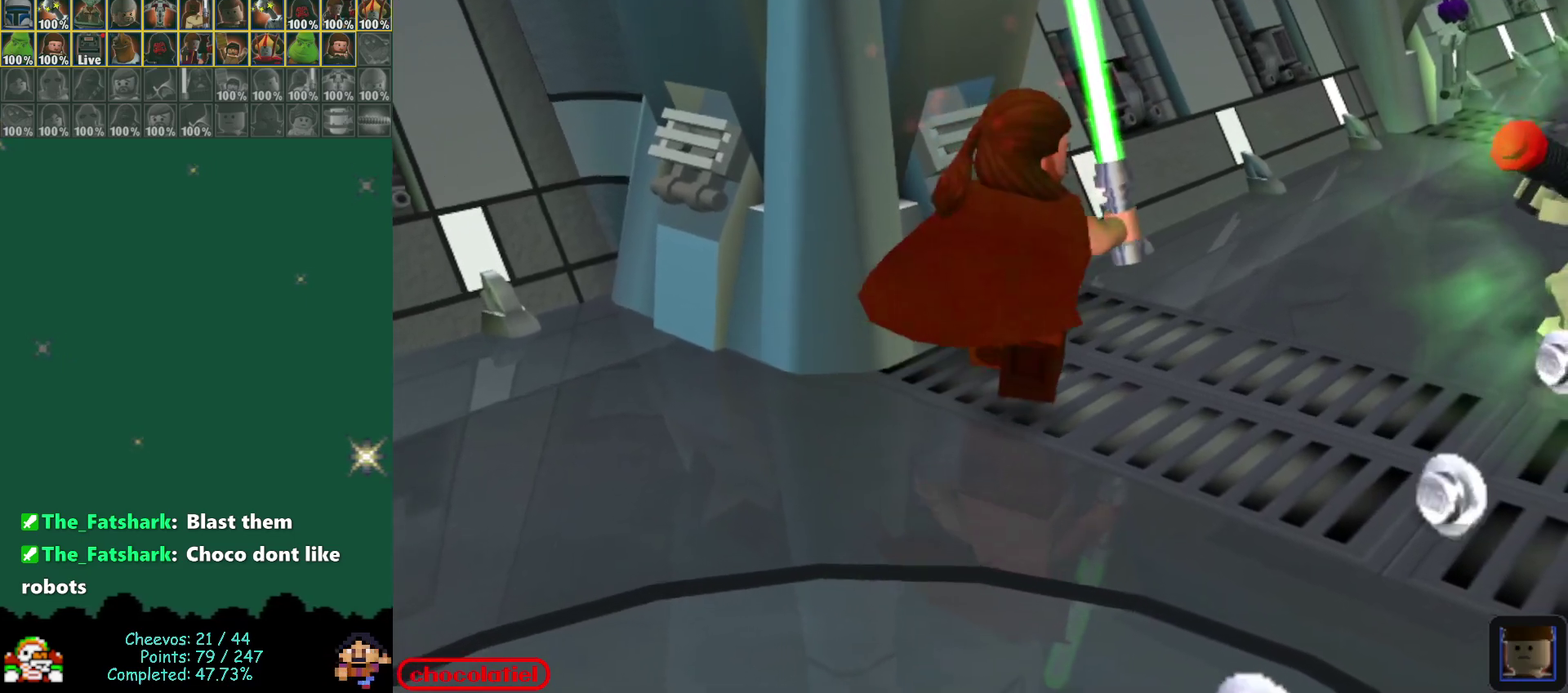
{"dt_ms": 300, "buttons": [], "left_stick": "up", "events": [[150, "left_stick", "up"]]}
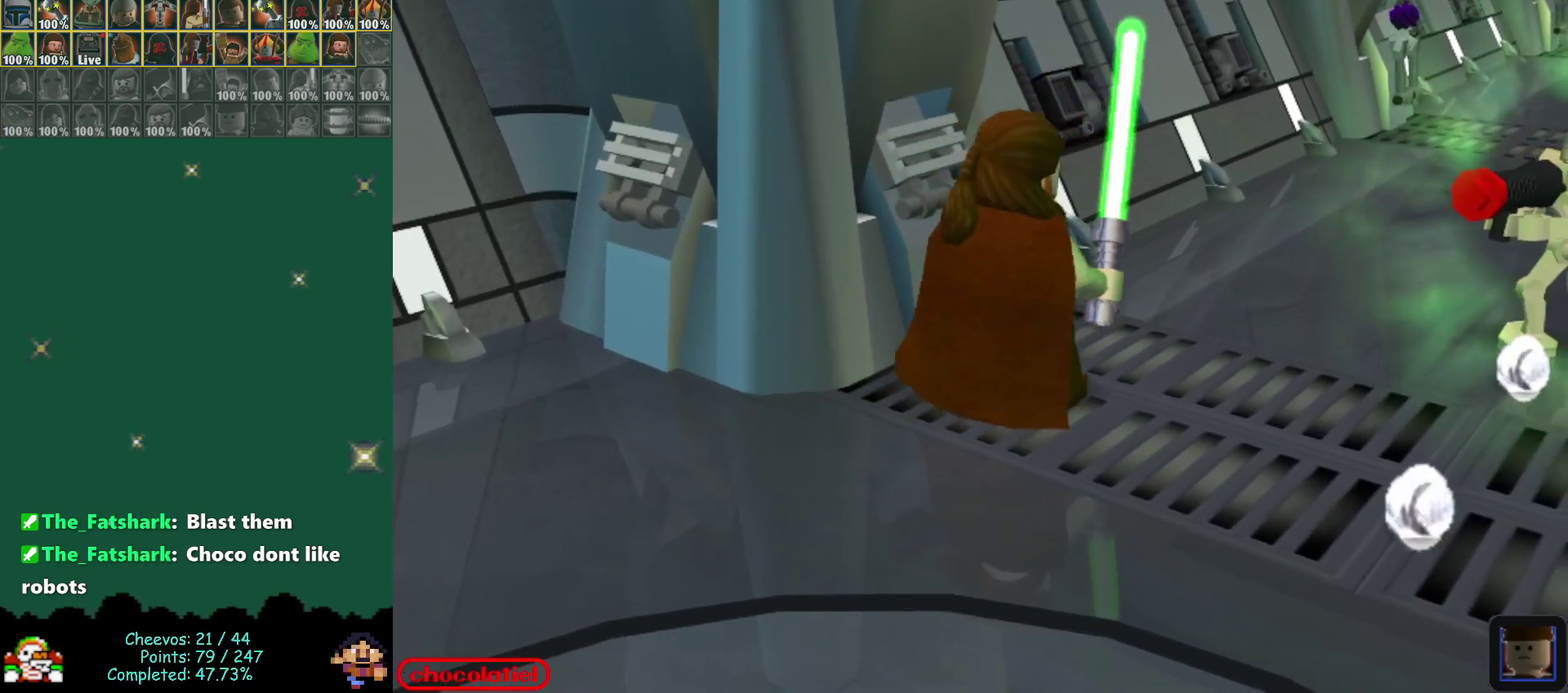
{"dt_ms": 600, "buttons": [], "left_stick": "up", "events": [[233, "left_stick", "center"], [433, "left_stick", "up"]]}
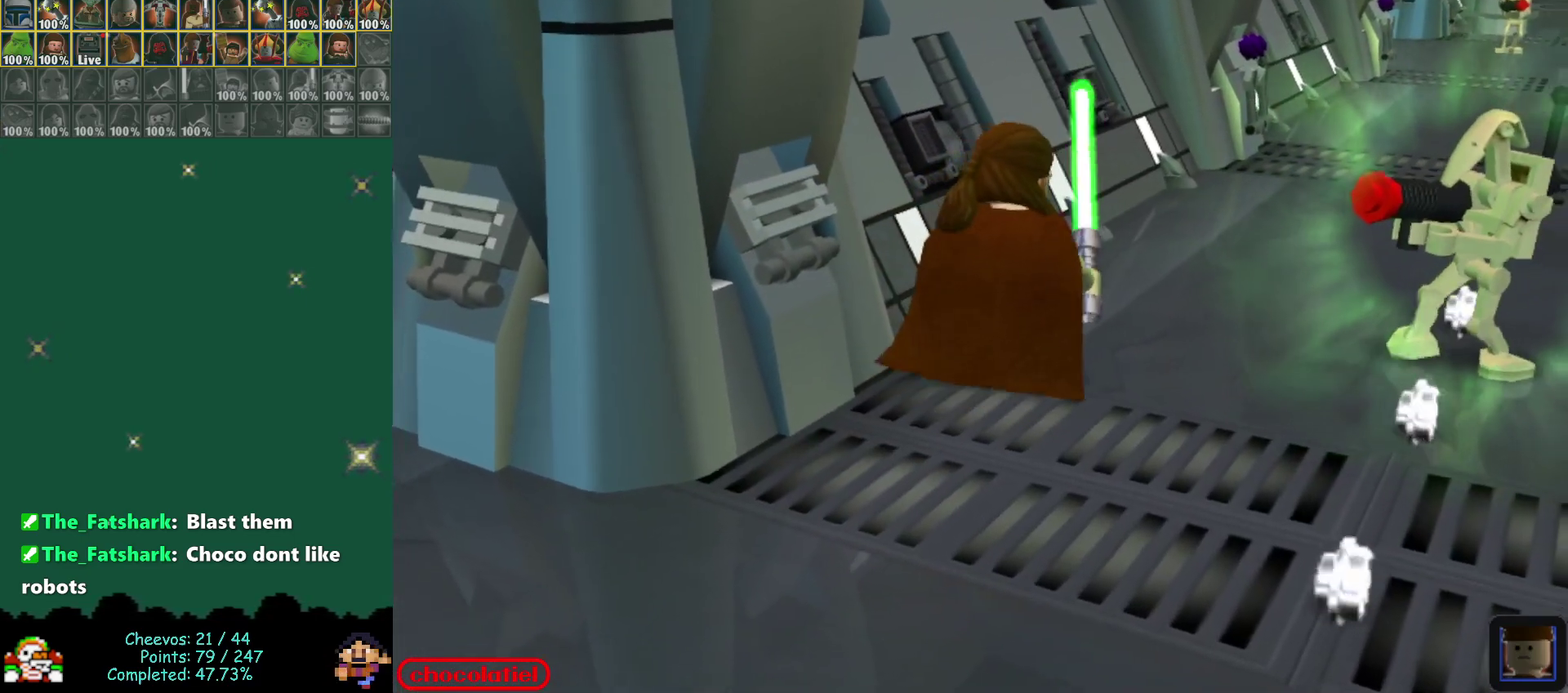
{"dt_ms": 400, "buttons": [], "left_stick": "center", "events": [[333, "left_stick", "center"]]}
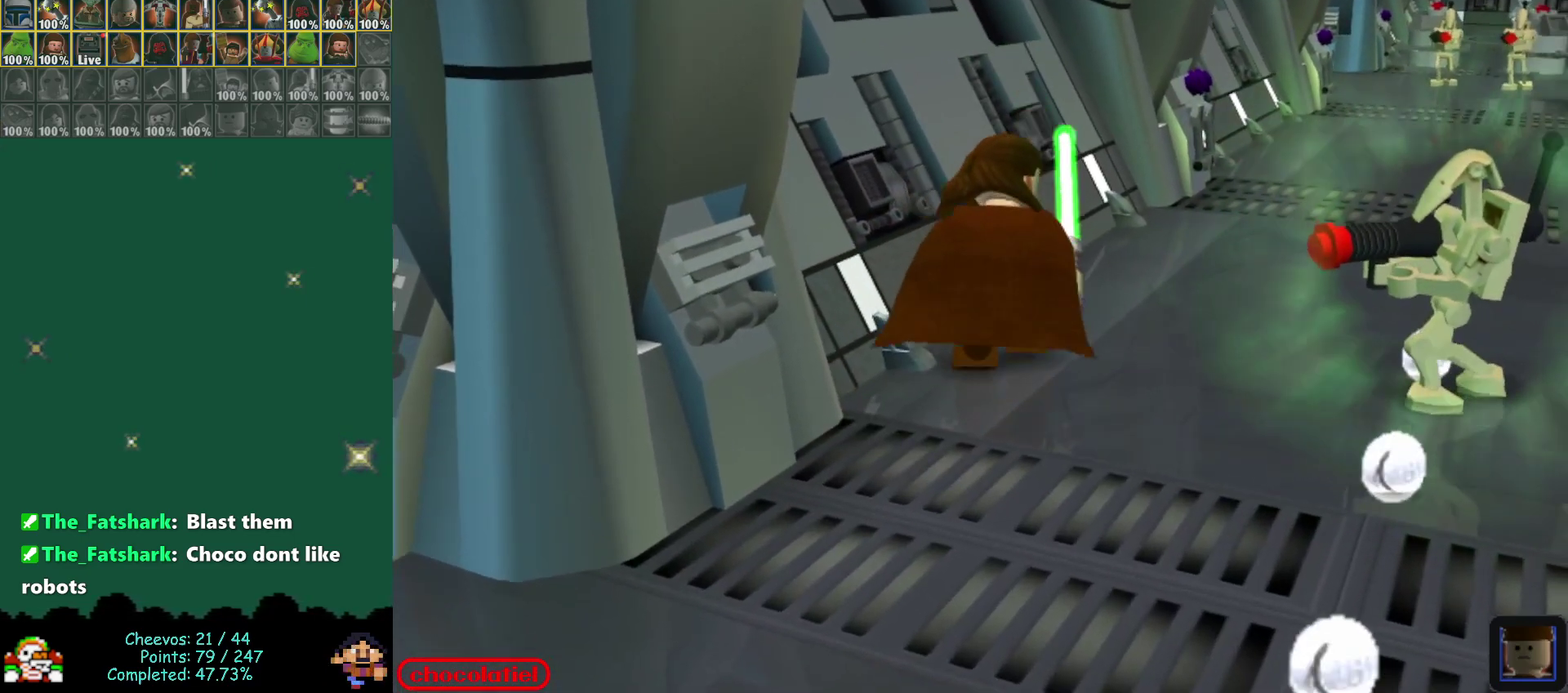
{"dt_ms": 500, "buttons": [], "left_stick": "up", "events": [[17, "left_stick", "up"]]}
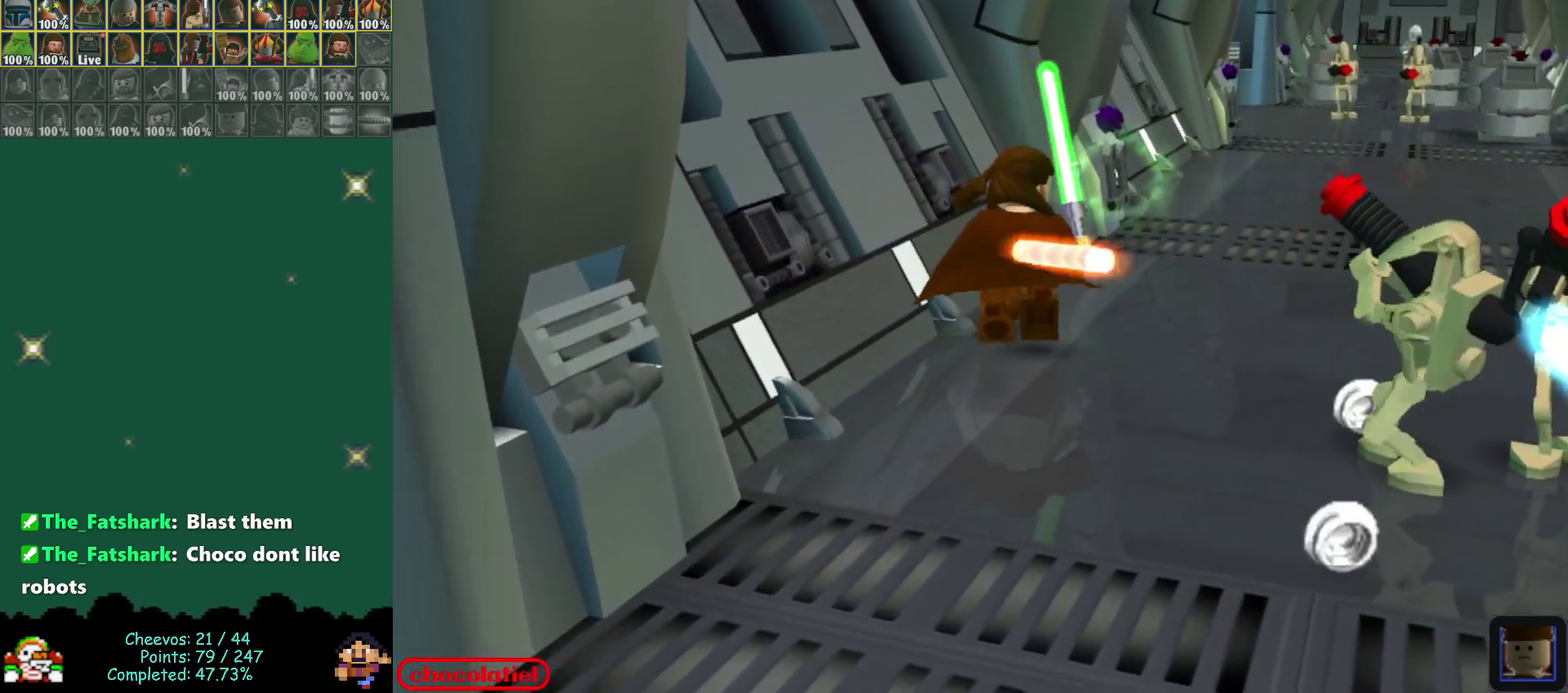
{"dt_ms": 500, "buttons": [], "left_stick": "up", "events": []}